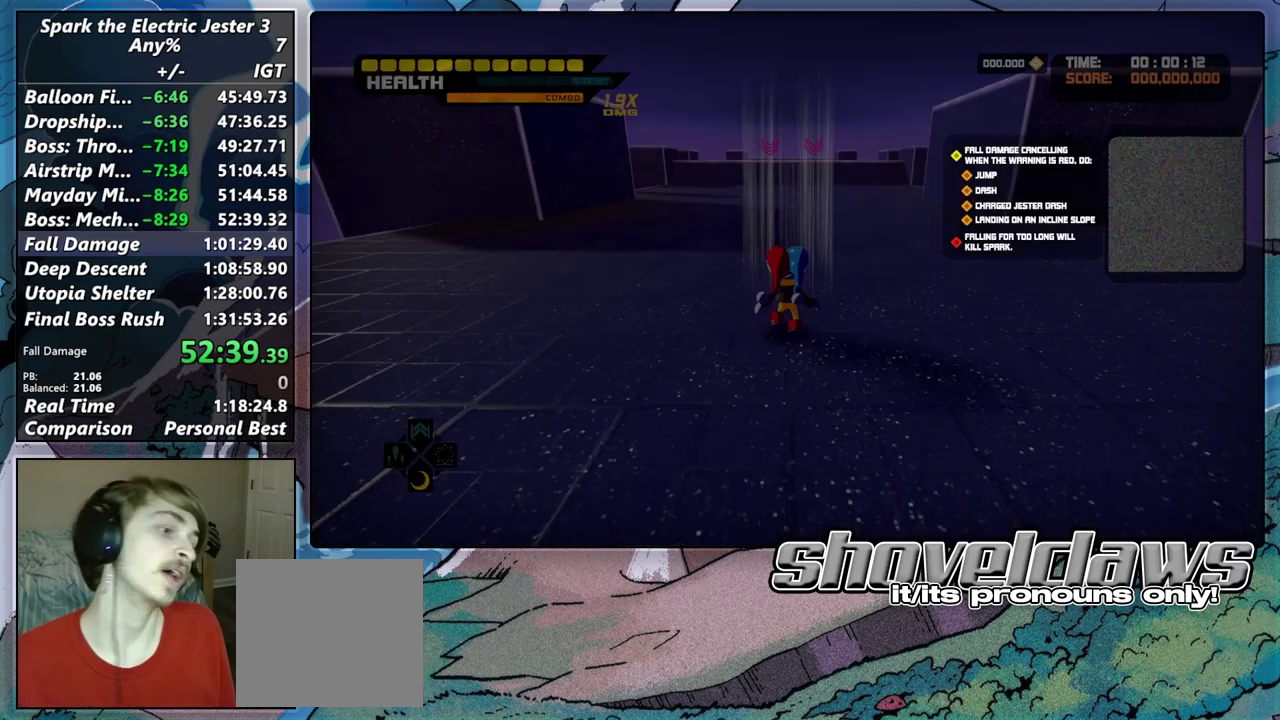
Gameplay with a controller (PlayStation layout); each line is a JSON object with the inputs held at the frame after it. "events" lists button and stick changes between this image and that frame as [ms after this image, input, new state], when the widget could be followed in between. Not read: TOUCHPAD.
{"buttons": ["L2"], "left_stick": "up", "right_stick": "center", "events": [[450, "CIRCLE", "up"]]}
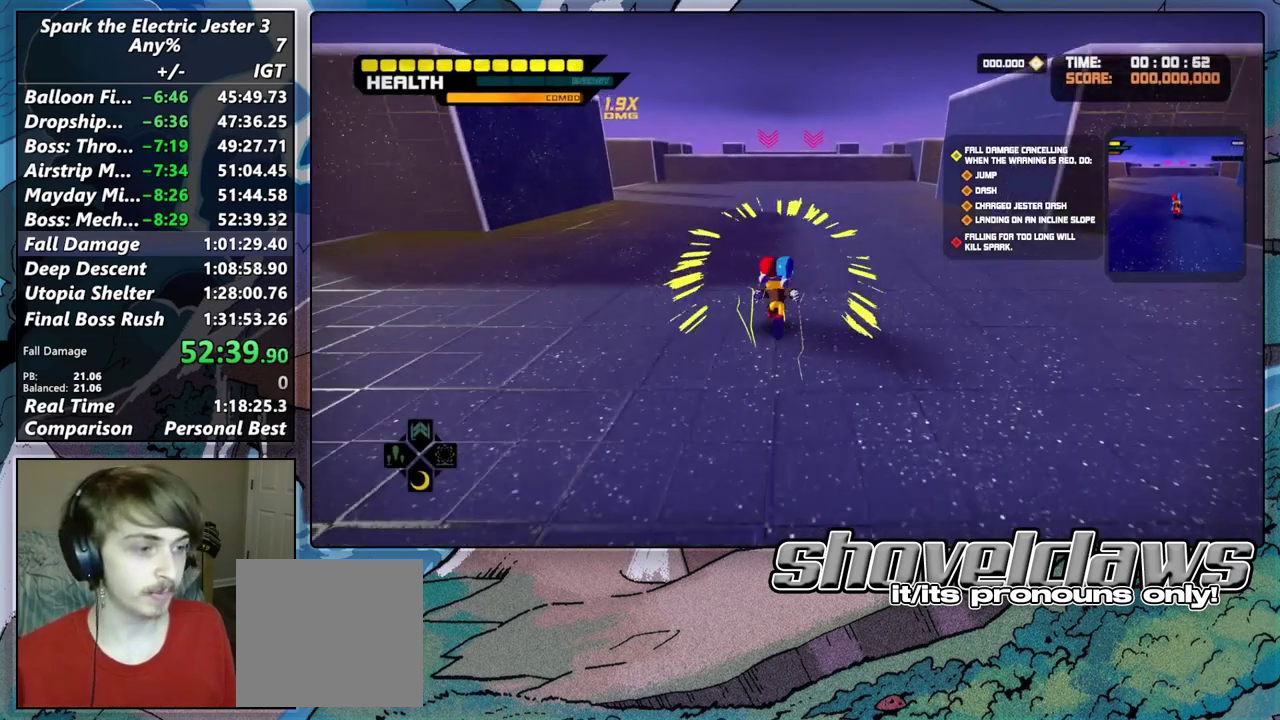
{"buttons": ["CROSS"], "left_stick": "up", "right_stick": "center", "events": [[17, "L2", "up"], [317, "CROSS", "down"]]}
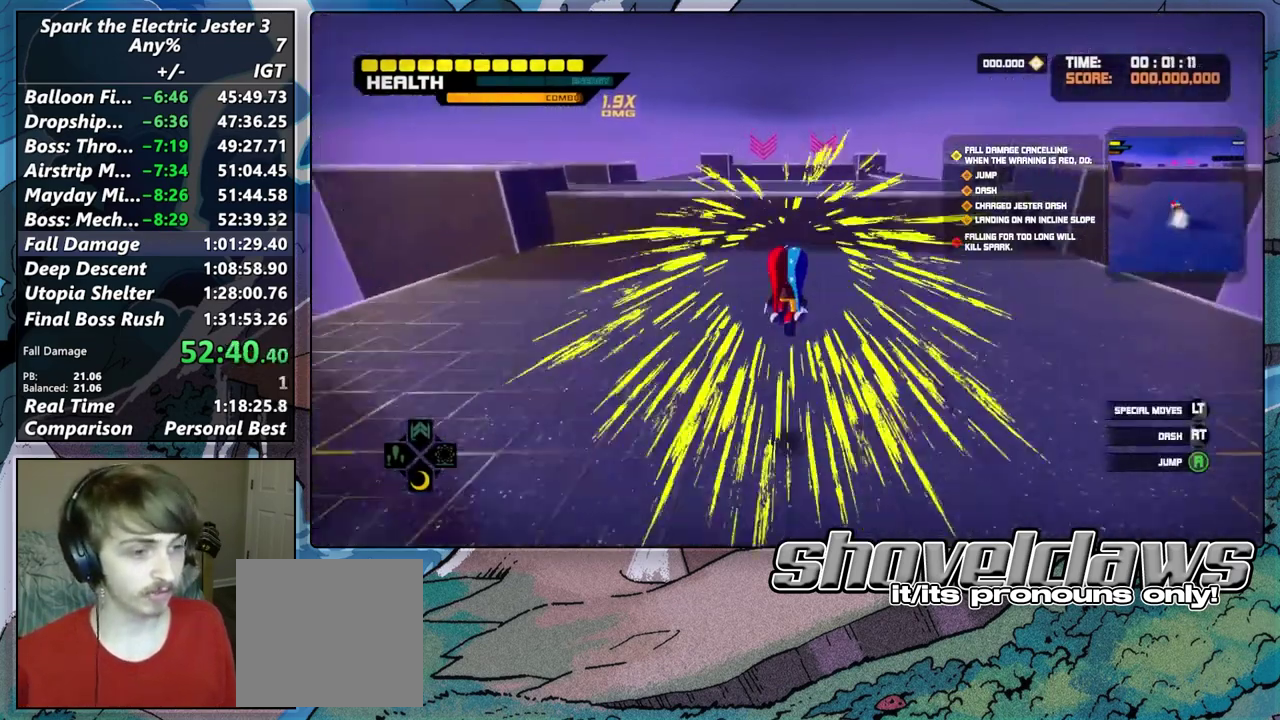
{"buttons": [], "left_stick": "up", "right_stick": "center", "events": [[283, "CROSS", "up"]]}
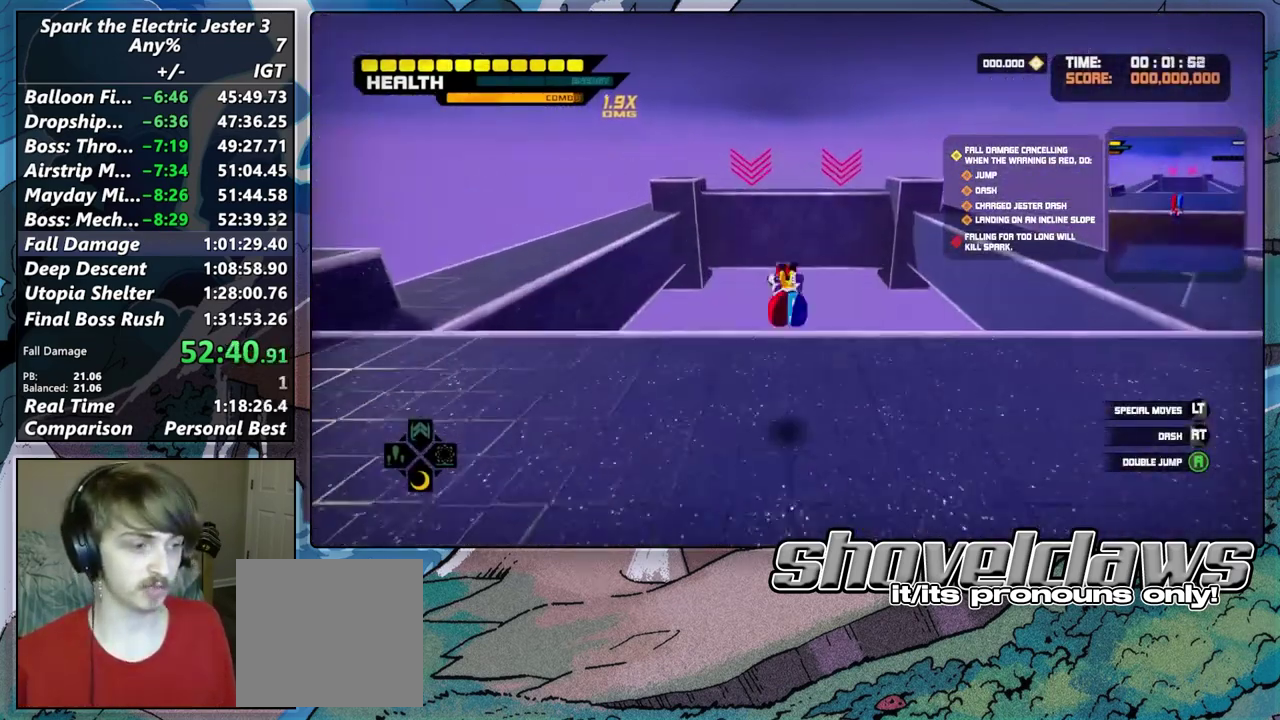
{"buttons": [], "left_stick": "down", "right_stick": "center", "events": [[100, "L2", "down"], [150, "CROSS", "down"], [200, "left_stick", "down"], [250, "L2", "up"], [283, "CROSS", "up"]]}
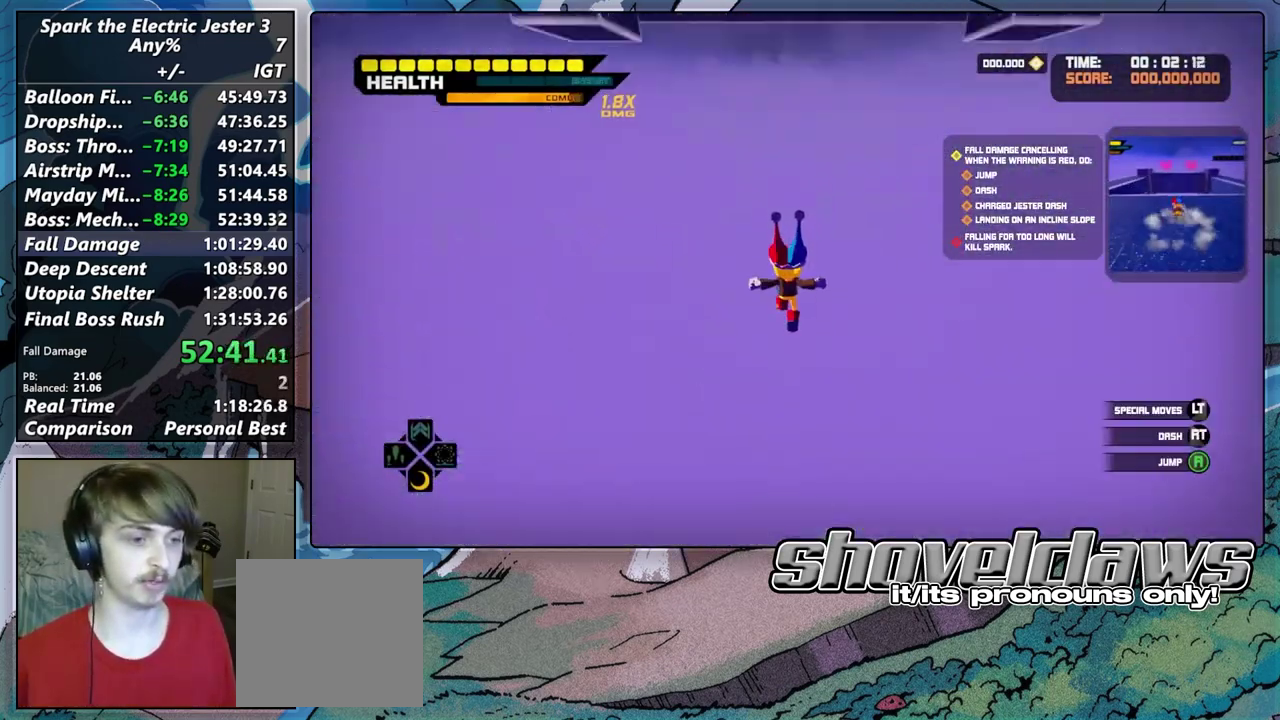
{"buttons": [], "left_stick": "center", "right_stick": "down", "events": [[200, "left_stick", "center"], [233, "right_stick", "down"]]}
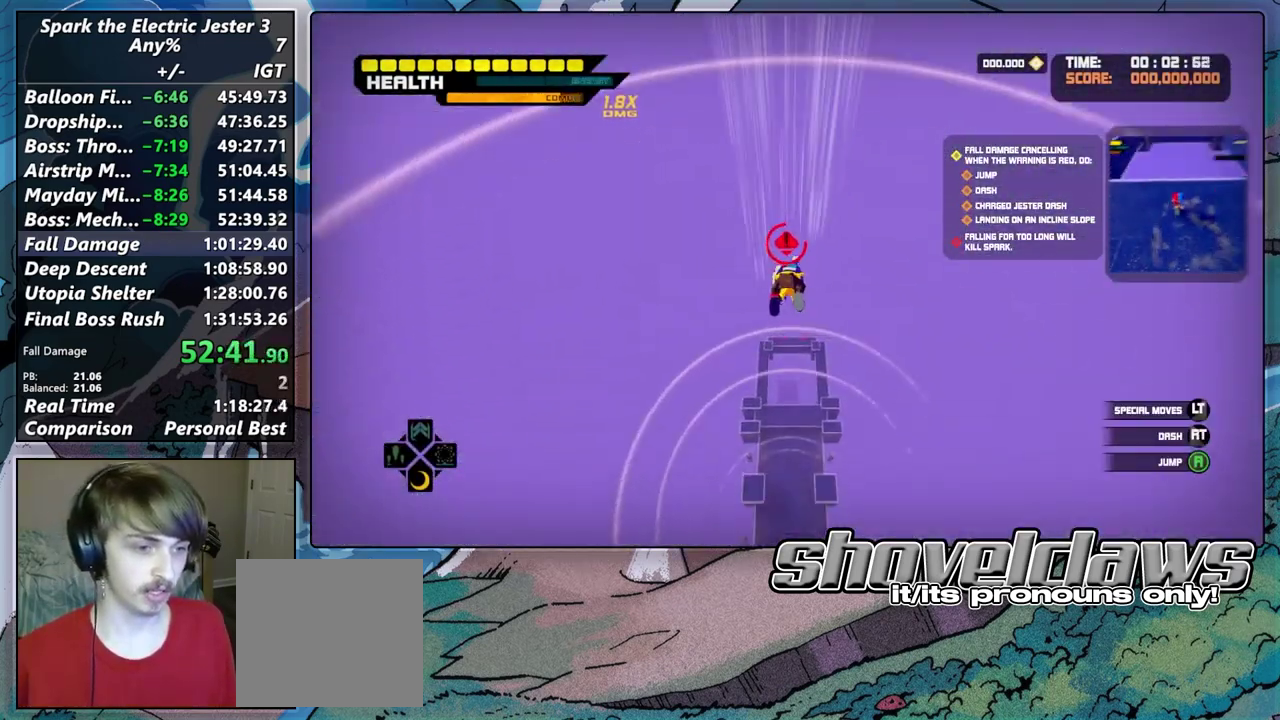
{"buttons": [], "left_stick": "center", "right_stick": "center", "events": [[67, "left_stick", "down"], [83, "right_stick", "center"], [250, "left_stick", "center"]]}
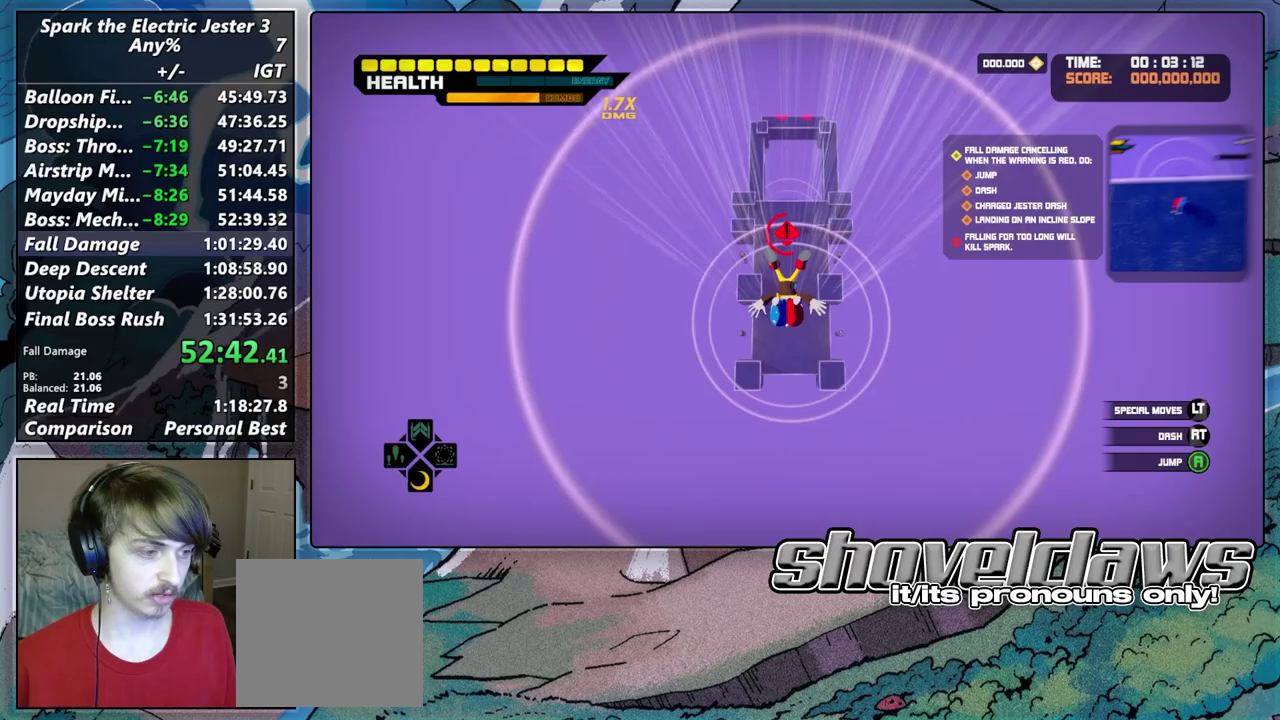
{"buttons": [], "left_stick": "up", "right_stick": "center", "events": [[267, "left_stick", "up"]]}
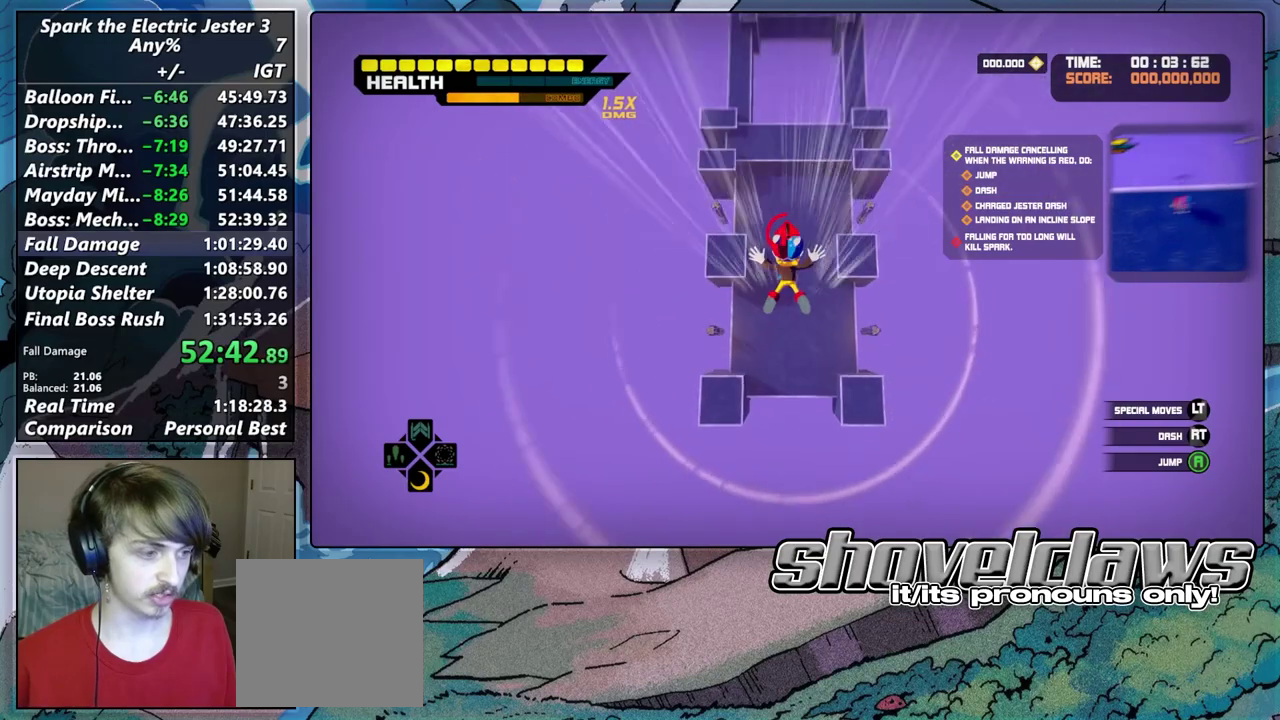
{"buttons": ["CROSS", "L2"], "left_stick": "up", "right_stick": "center"}
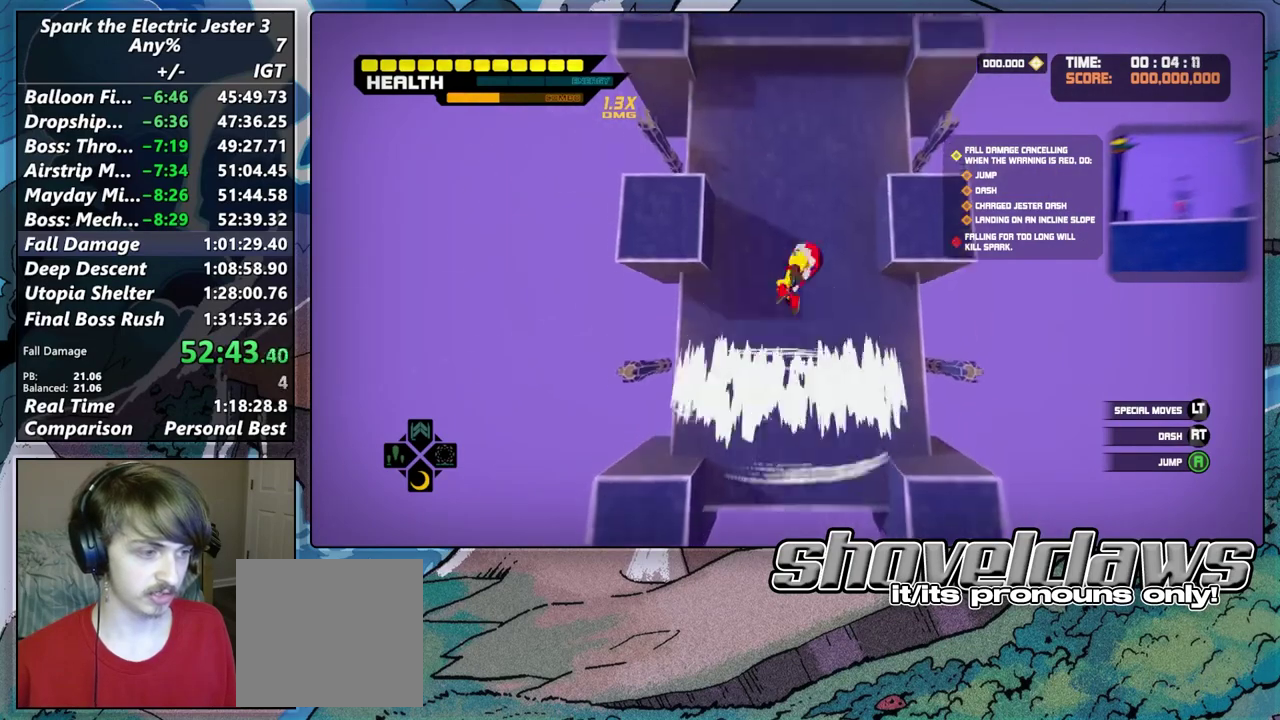
{"buttons": [], "left_stick": "up", "right_stick": "center"}
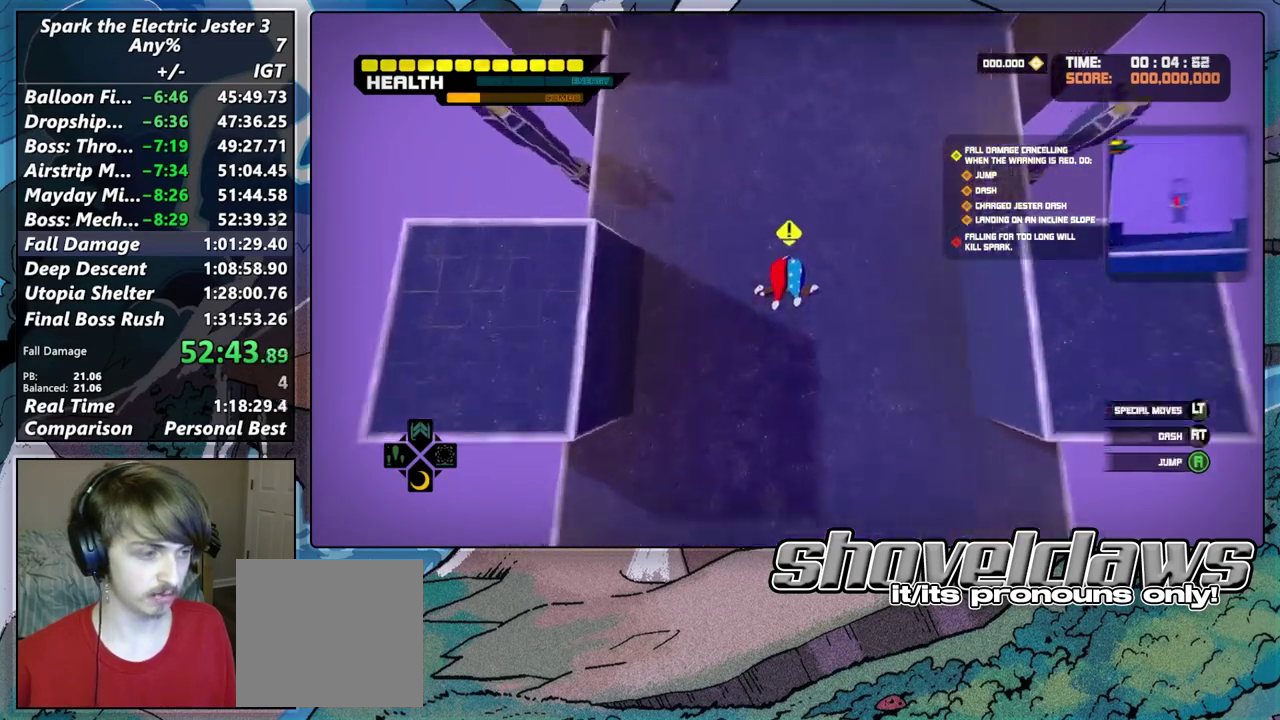
{"buttons": [], "left_stick": "up", "right_stick": "center", "events": []}
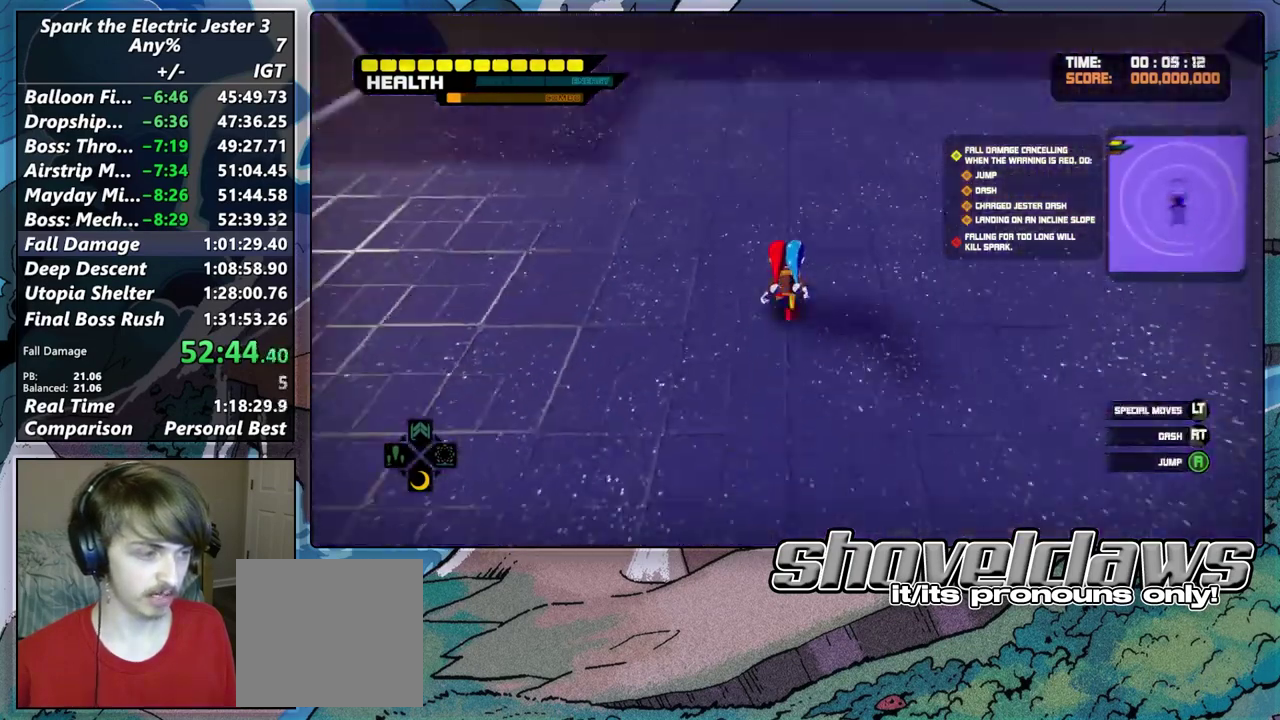
{"buttons": [], "left_stick": "up", "right_stick": "center", "events": [[33, "CROSS", "down"], [467, "CROSS", "up"]]}
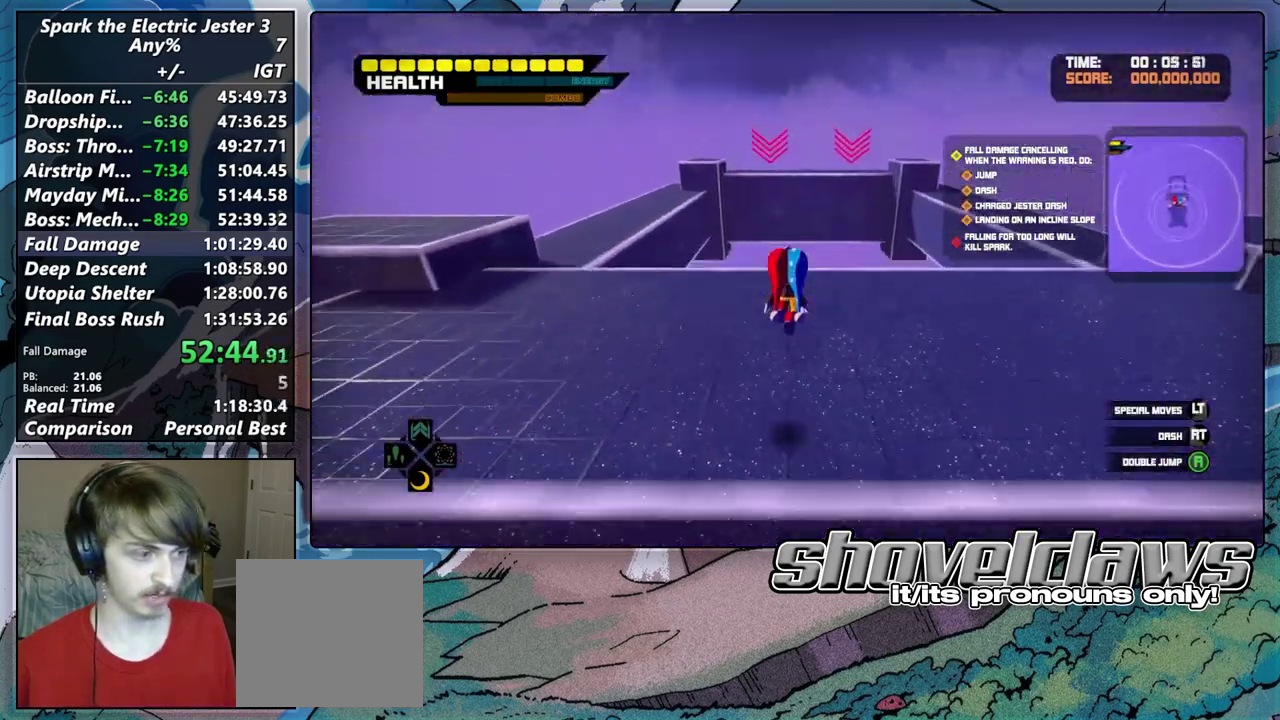
{"buttons": ["CROSS"], "left_stick": "down", "right_stick": "center", "events": [[367, "L2", "down"], [483, "CROSS", "down"], [483, "L2", "up"], [483, "left_stick", "down"]]}
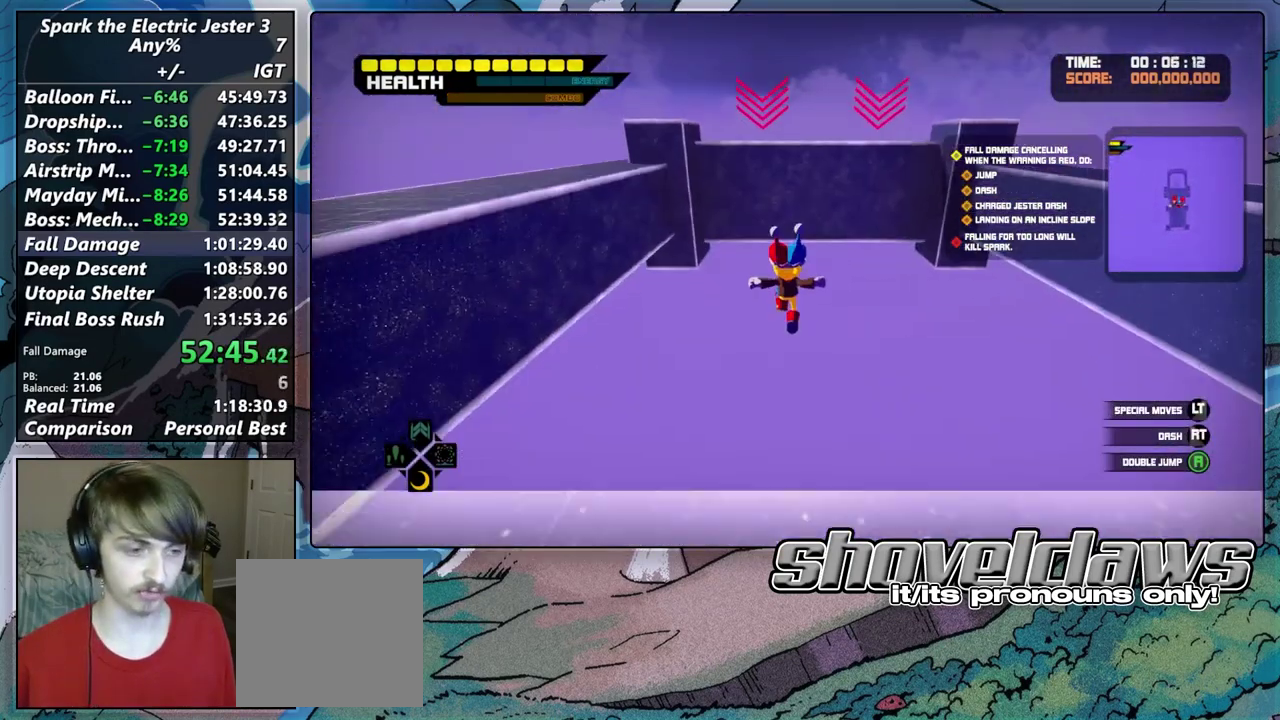
{"buttons": [], "left_stick": "center", "right_stick": "down", "events": [[117, "CROSS", "up"], [317, "right_stick", "down"], [383, "left_stick", "down-right"], [433, "left_stick", "center"]]}
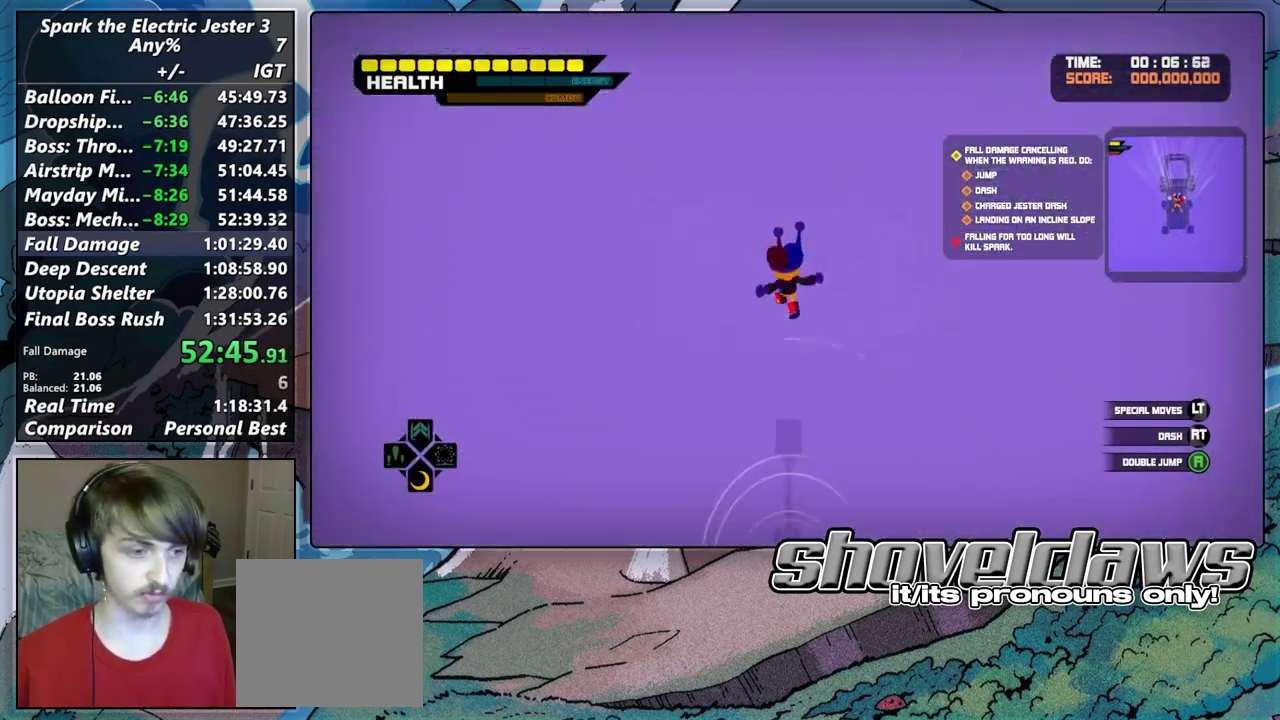
{"buttons": [], "left_stick": "down", "right_stick": "center", "events": [[300, "right_stick", "center"], [483, "left_stick", "down"]]}
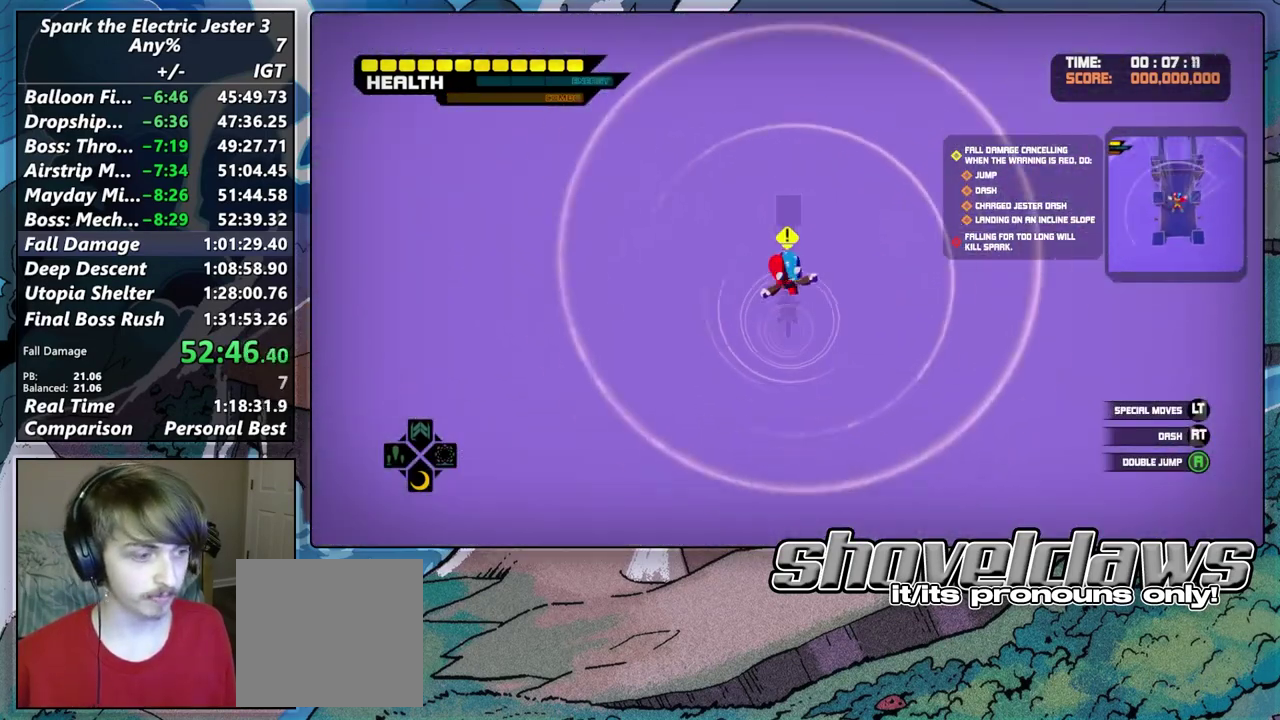
{"buttons": [], "left_stick": "down", "right_stick": "center", "events": []}
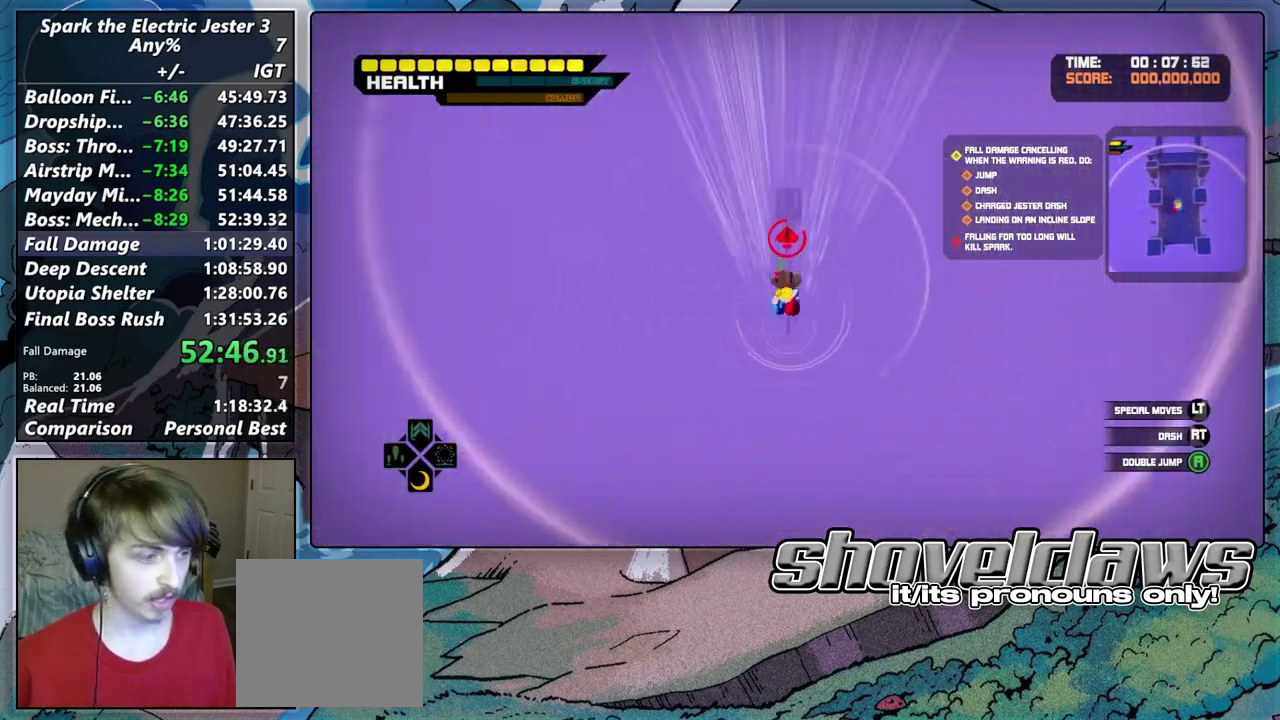
{"buttons": [], "left_stick": "up", "right_stick": "center", "events": [[267, "left_stick", "up"]]}
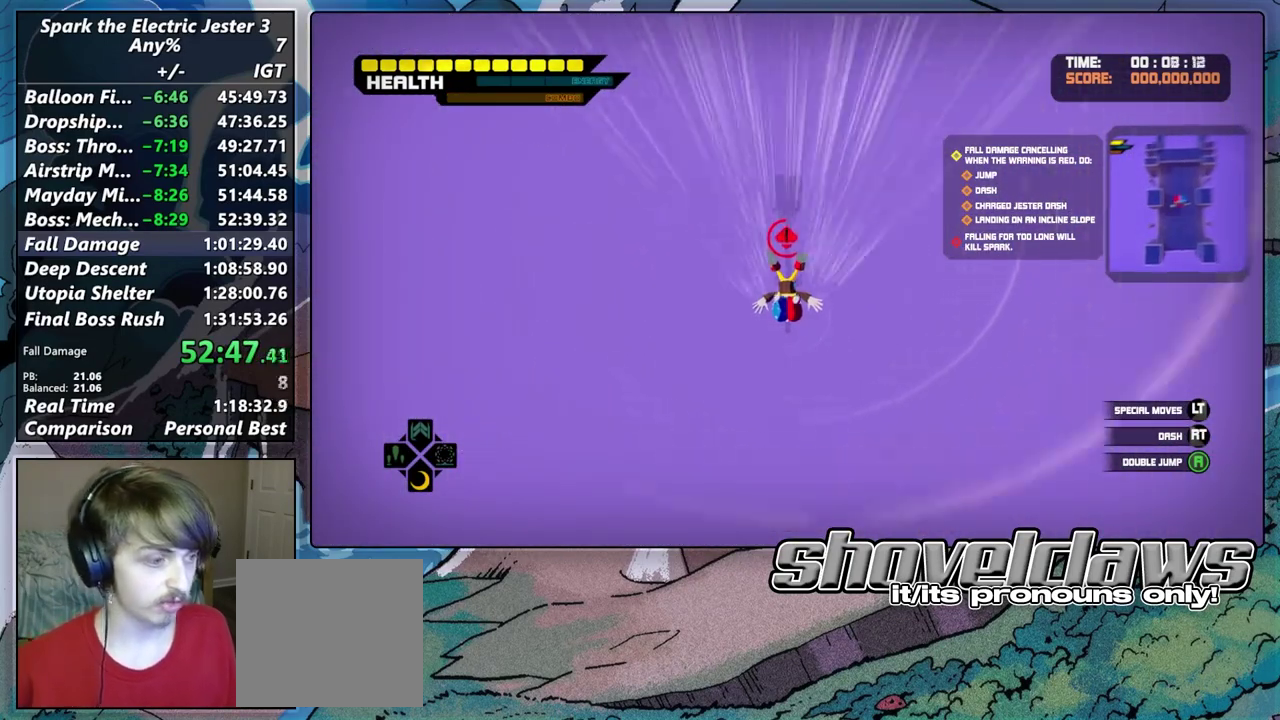
{"buttons": [], "left_stick": "center", "right_stick": "center", "events": [[417, "left_stick", "center"]]}
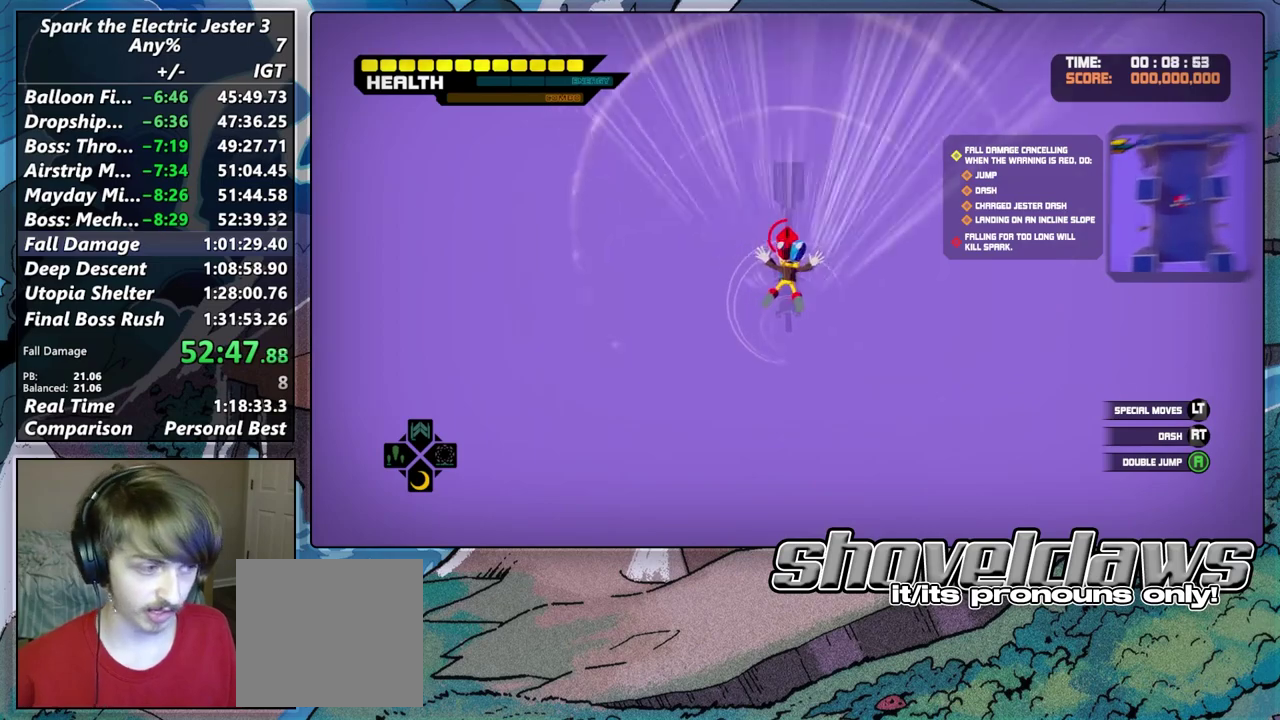
{"buttons": [], "left_stick": "center", "right_stick": "center", "events": []}
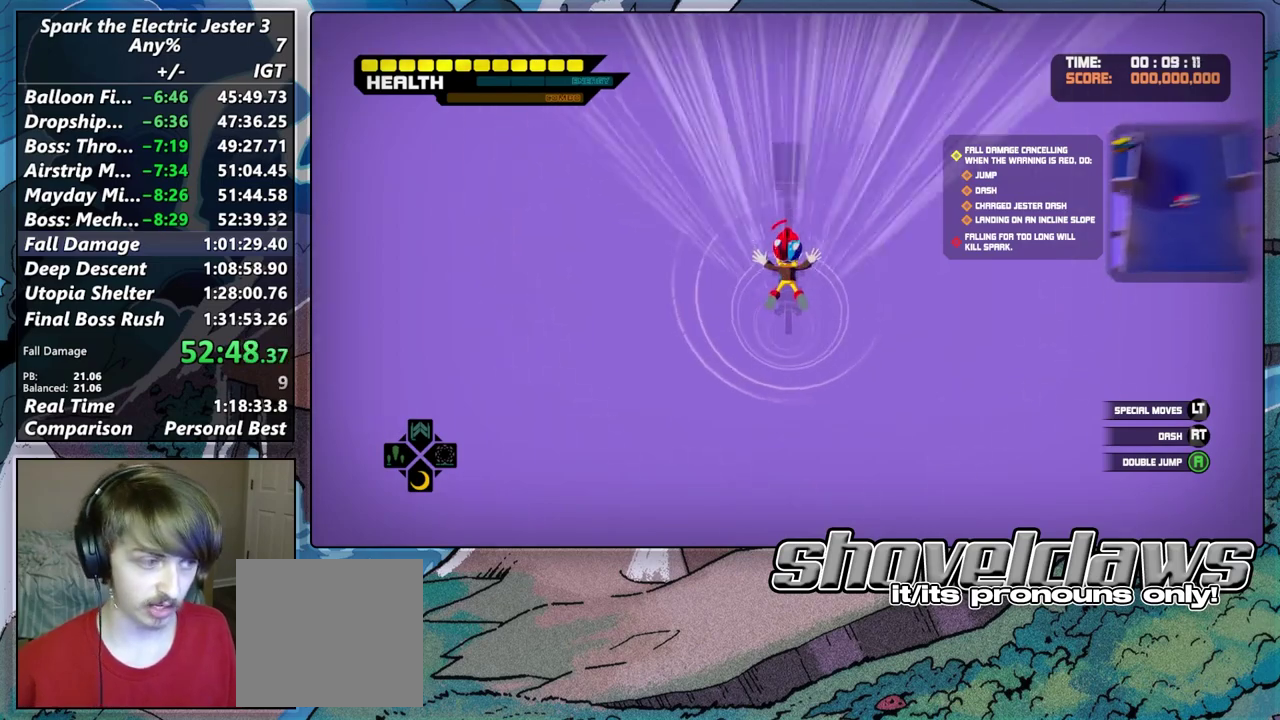
{"buttons": [], "left_stick": "down", "right_stick": "center", "events": [[33, "R2", "down"], [133, "L2", "down"], [133, "R2", "up"], [200, "CROSS", "down"], [233, "left_stick", "down"], [300, "CROSS", "up"], [317, "L2", "up"]]}
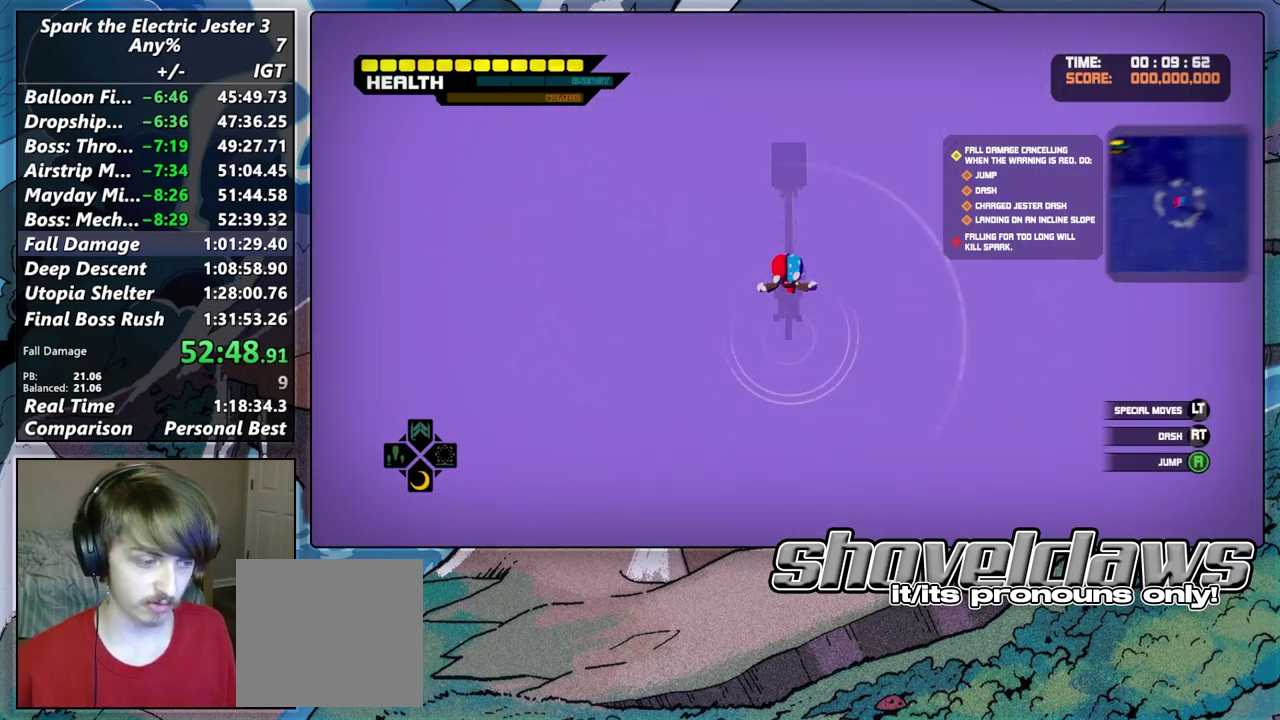
{"buttons": [], "left_stick": "down", "right_stick": "center", "events": []}
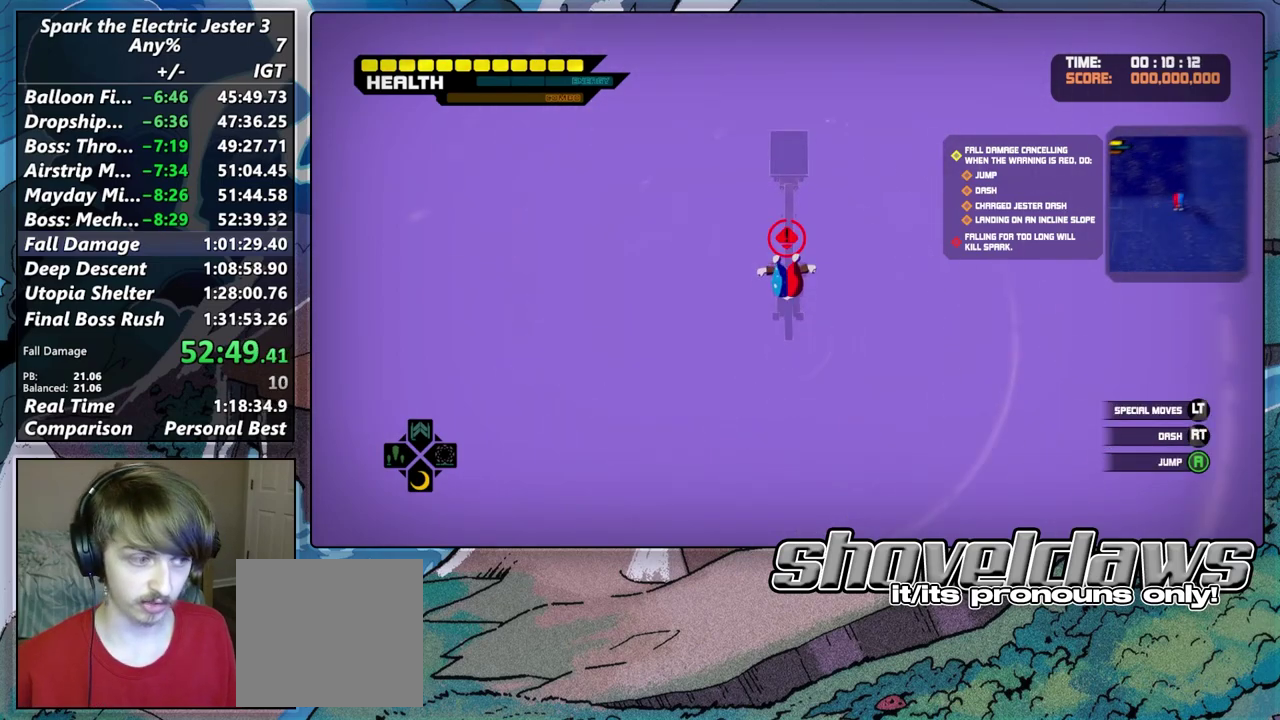
{"buttons": [], "left_stick": "up", "right_stick": "center", "events": [[217, "left_stick", "center"], [500, "left_stick", "up"]]}